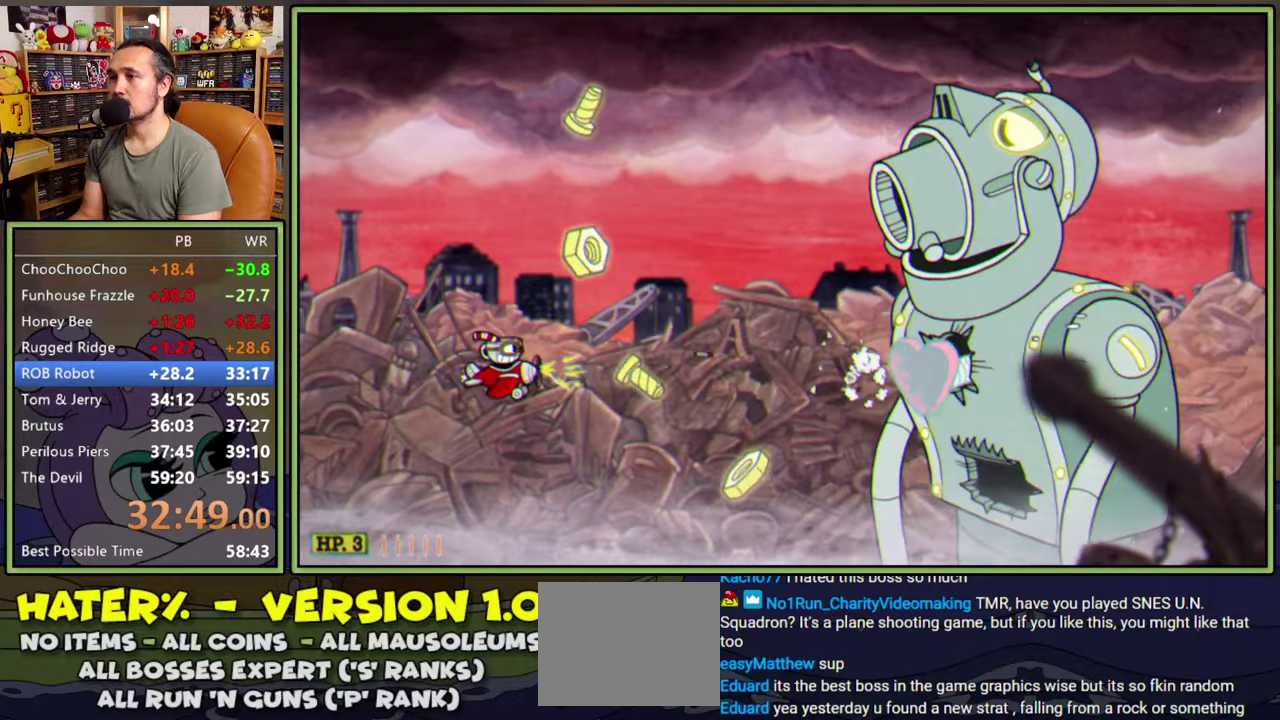
Gameplay with a controller (Xbox layout); each line is a JSON object with the inputs held at the frame after it. "events" lists button and stick changes between this image and that frame as [ms after this image, input, new state], when the widget could be followed in between. Not read: L2 L3 R2 R3 left_stick.
{"buttons": ["L1", "DPAD_RIGHT"], "right_stick": "center", "events": [[283, "DPAD_RIGHT", "down"]]}
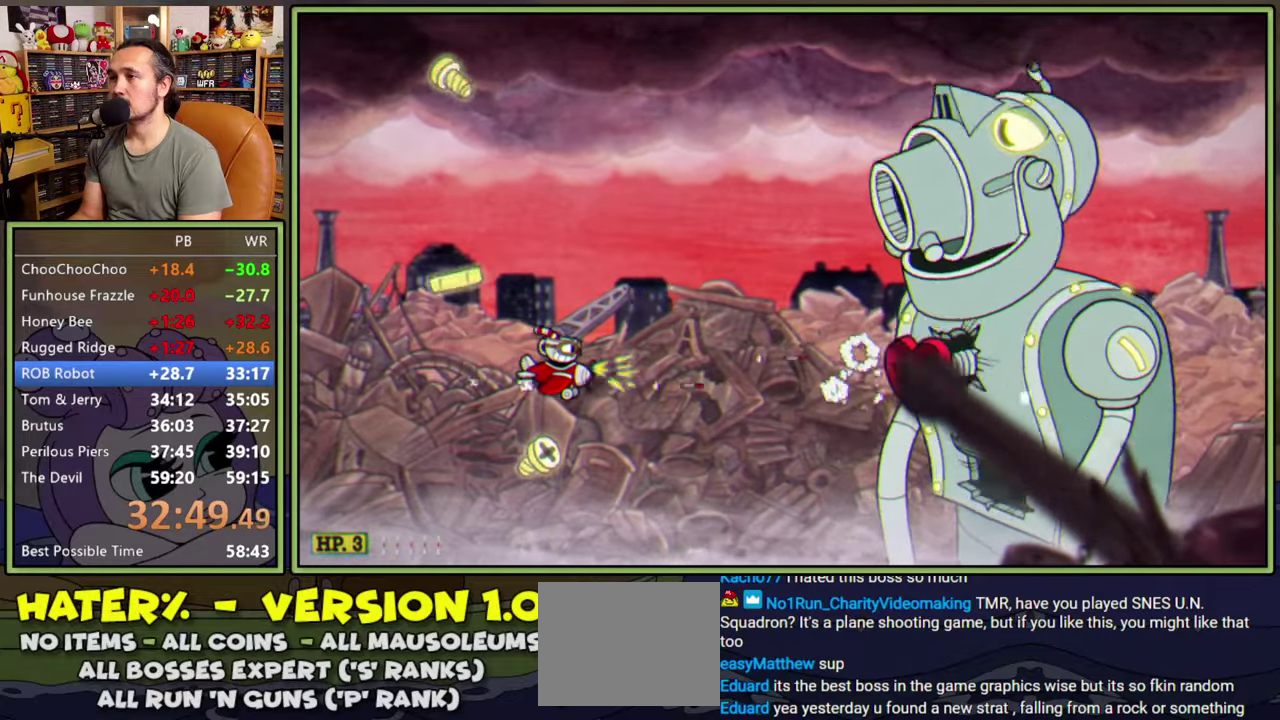
{"buttons": ["L1"], "right_stick": "center", "events": [[183, "DPAD_RIGHT", "up"]]}
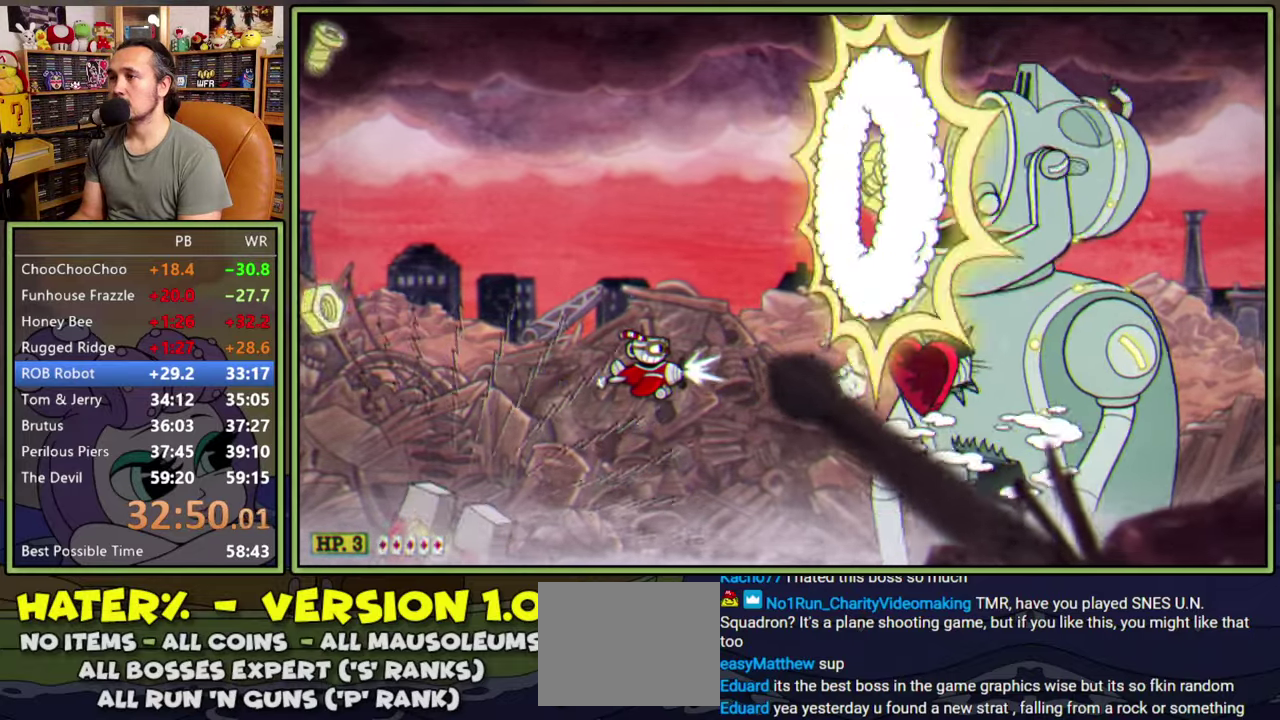
{"buttons": ["L1", "DPAD_LEFT"], "right_stick": "center", "events": [[450, "DPAD_LEFT", "down"]]}
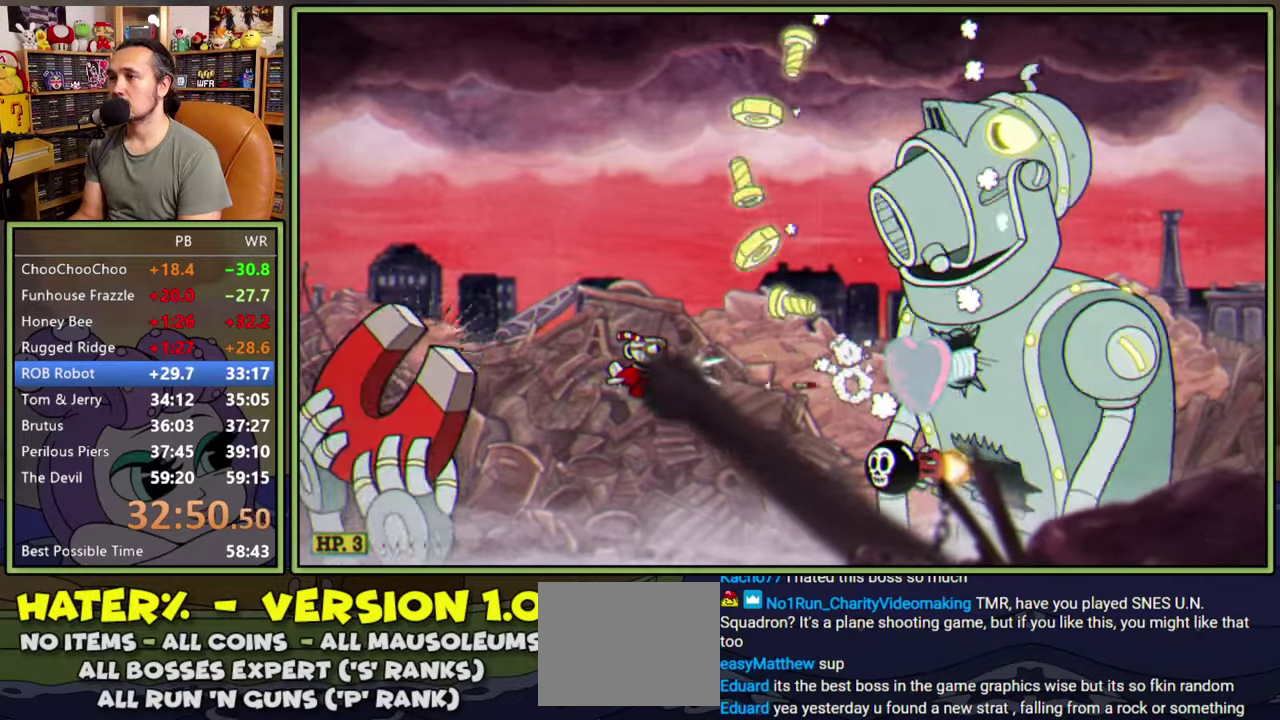
{"buttons": ["L1", "DPAD_DOWN", "DPAD_LEFT"], "right_stick": "center", "events": [[383, "DPAD_DOWN", "down"]]}
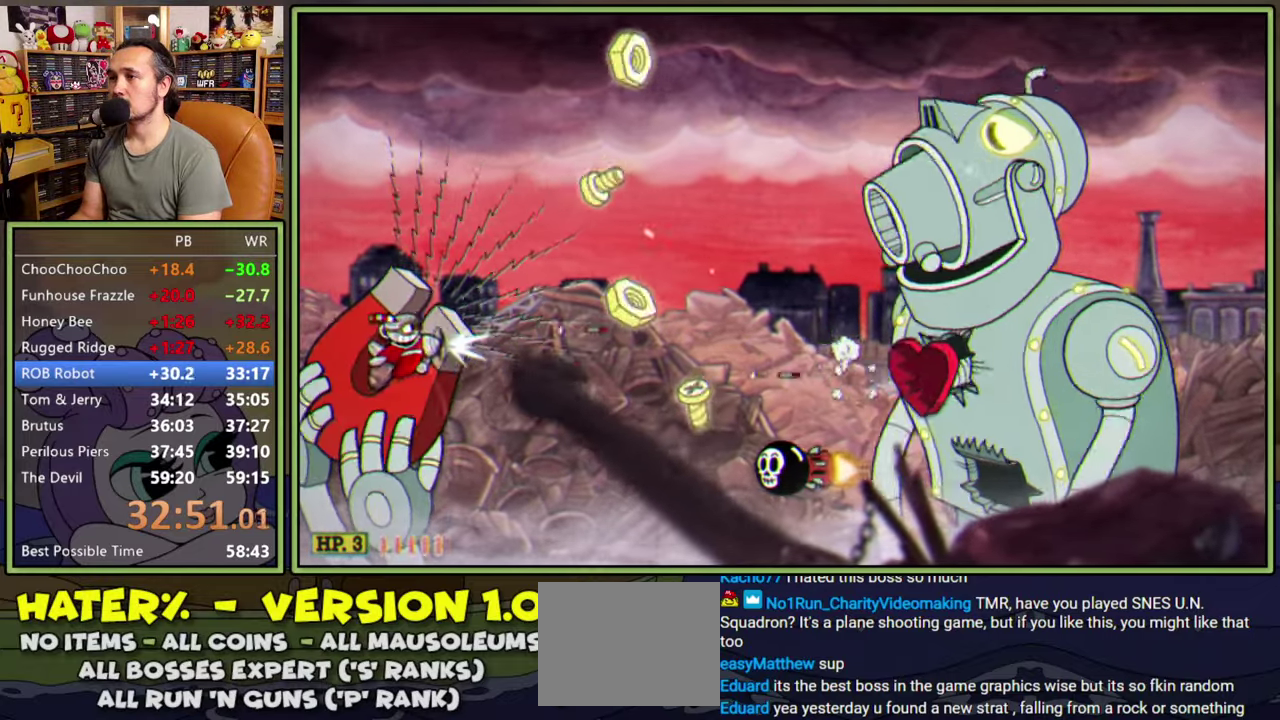
{"buttons": ["L1", "DPAD_DOWN"], "right_stick": "center", "events": [[66, "DPAD_LEFT", "up"]]}
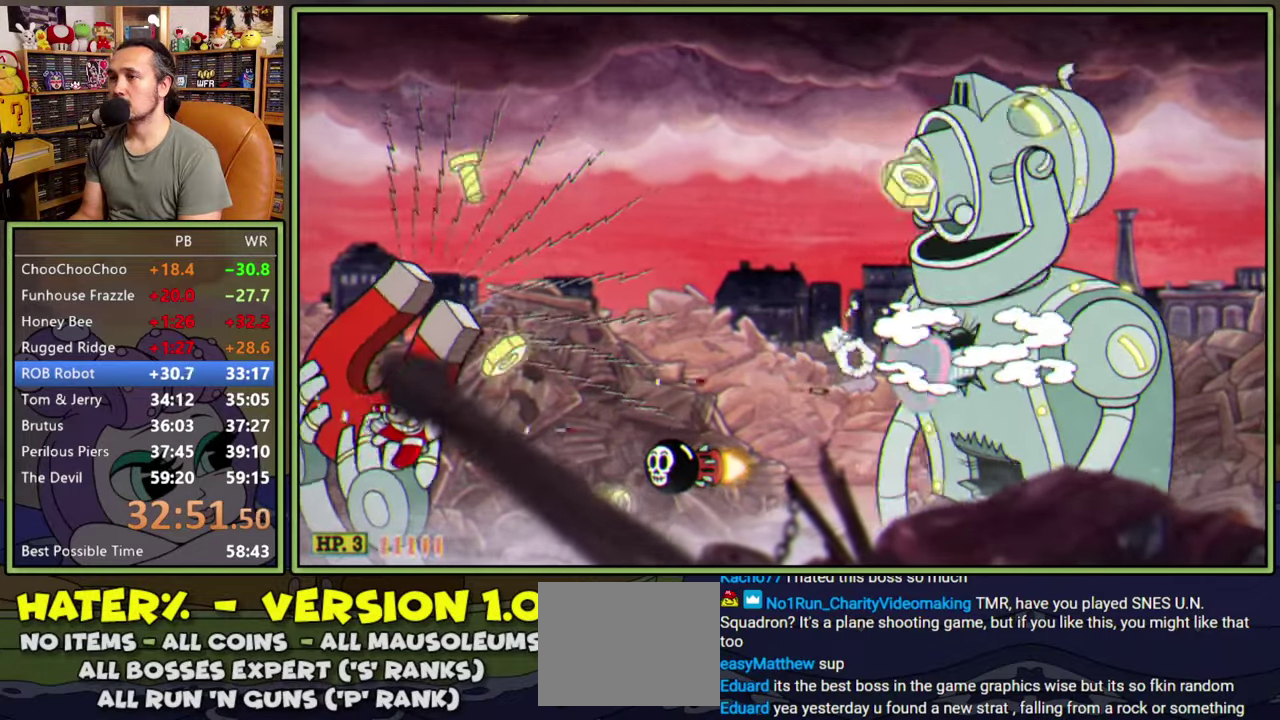
{"buttons": ["Y", "L1"], "right_stick": "center", "events": [[50, "DPAD_LEFT", "down"], [183, "DPAD_LEFT", "up"], [316, "DPAD_RIGHT", "down"], [350, "DPAD_DOWN", "up"], [400, "Y", "down"], [483, "DPAD_RIGHT", "up"]]}
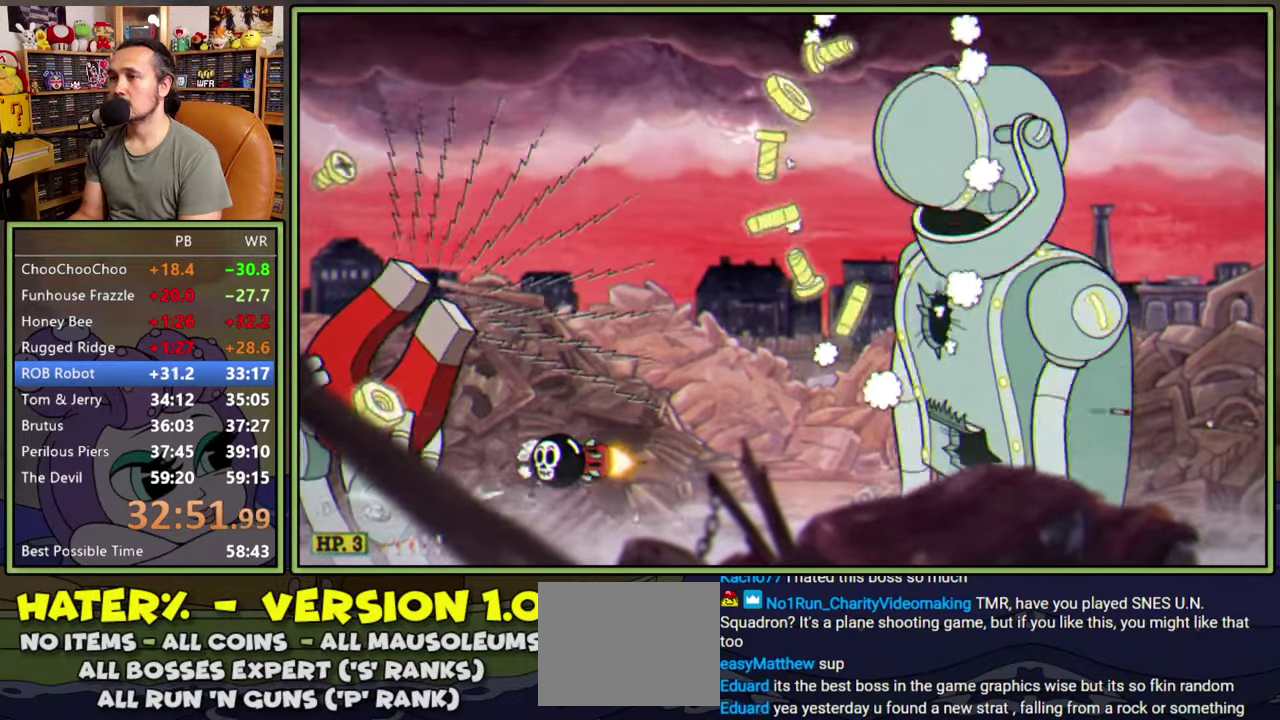
{"buttons": ["Y", "L1", "DPAD_UP", "DPAD_LEFT"], "right_stick": "center", "events": [[83, "DPAD_LEFT", "down"], [83, "DPAD_UP", "down"], [150, "DPAD_UP", "up"], [266, "DPAD_UP", "down"], [316, "DPAD_LEFT", "up"], [450, "DPAD_LEFT", "down"]]}
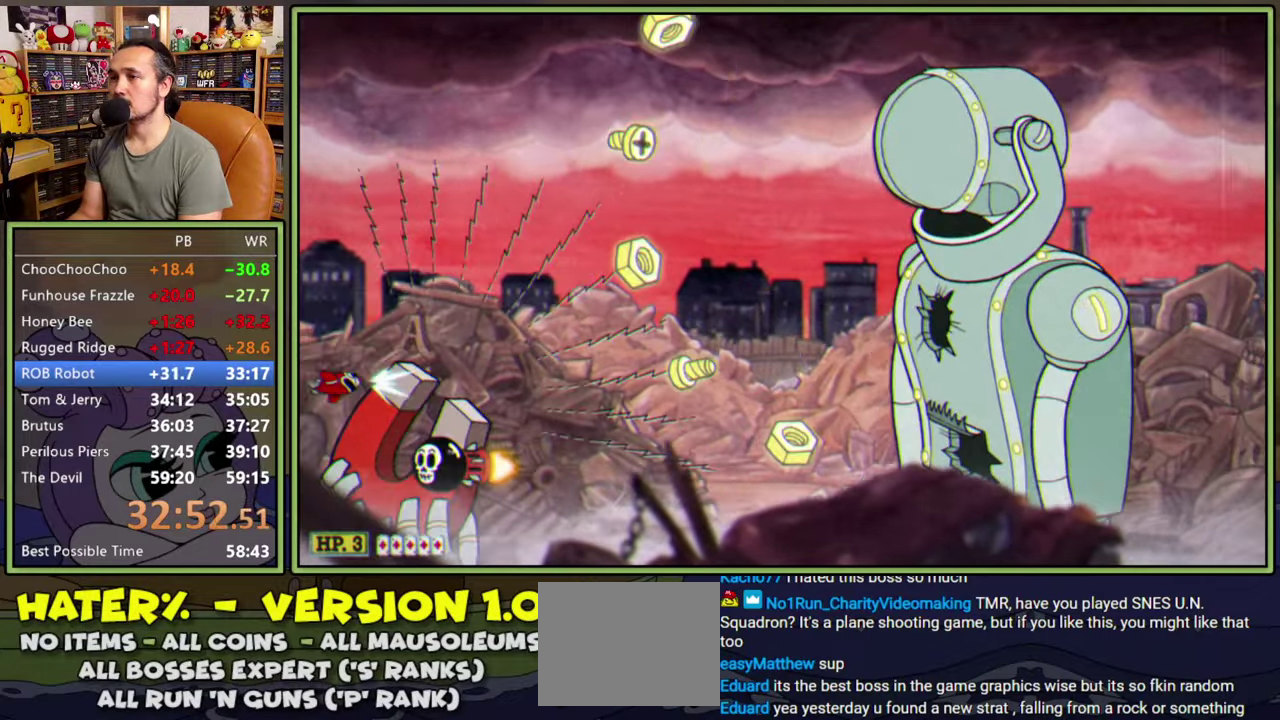
{"buttons": ["Y", "L1", "DPAD_DOWN", "DPAD_RIGHT"], "right_stick": "center", "events": [[66, "DPAD_LEFT", "up"], [300, "DPAD_UP", "up"], [383, "DPAD_RIGHT", "down"], [433, "DPAD_DOWN", "down"]]}
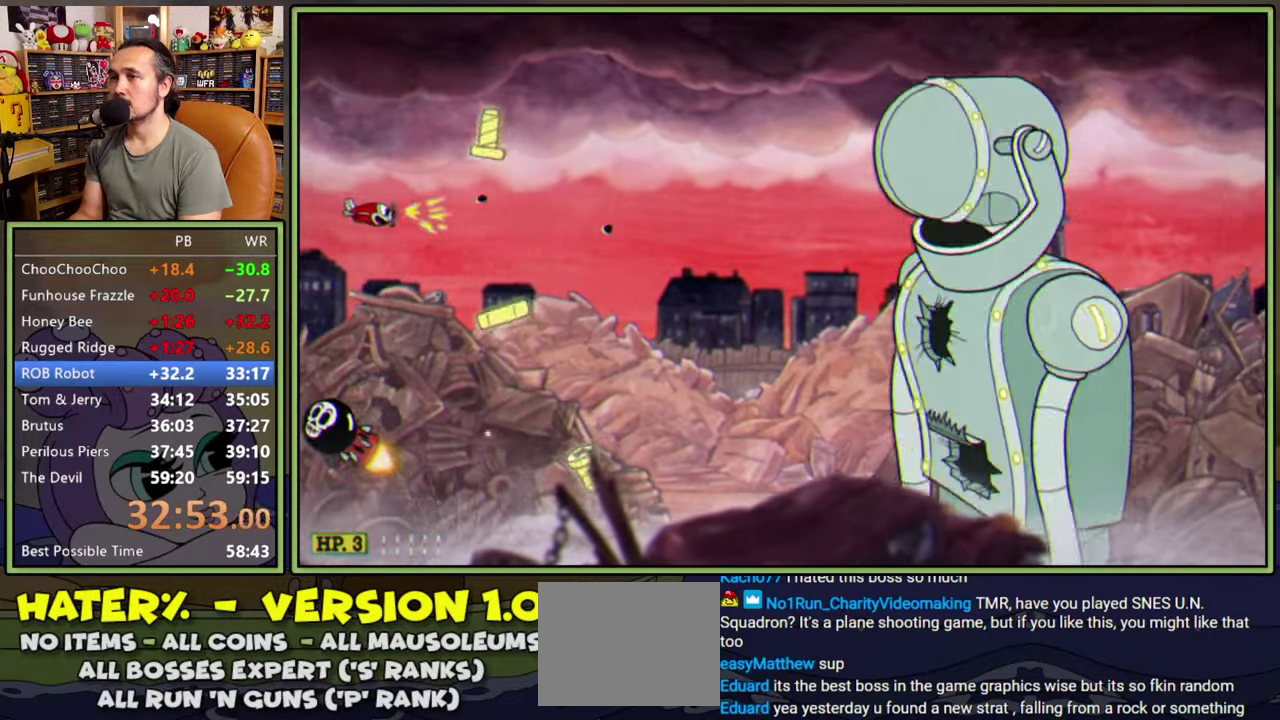
{"buttons": ["L1", "DPAD_UP"], "right_stick": "center", "events": [[16, "DPAD_DOWN", "up"], [83, "Y", "up"], [416, "DPAD_UP", "down"], [433, "DPAD_RIGHT", "up"]]}
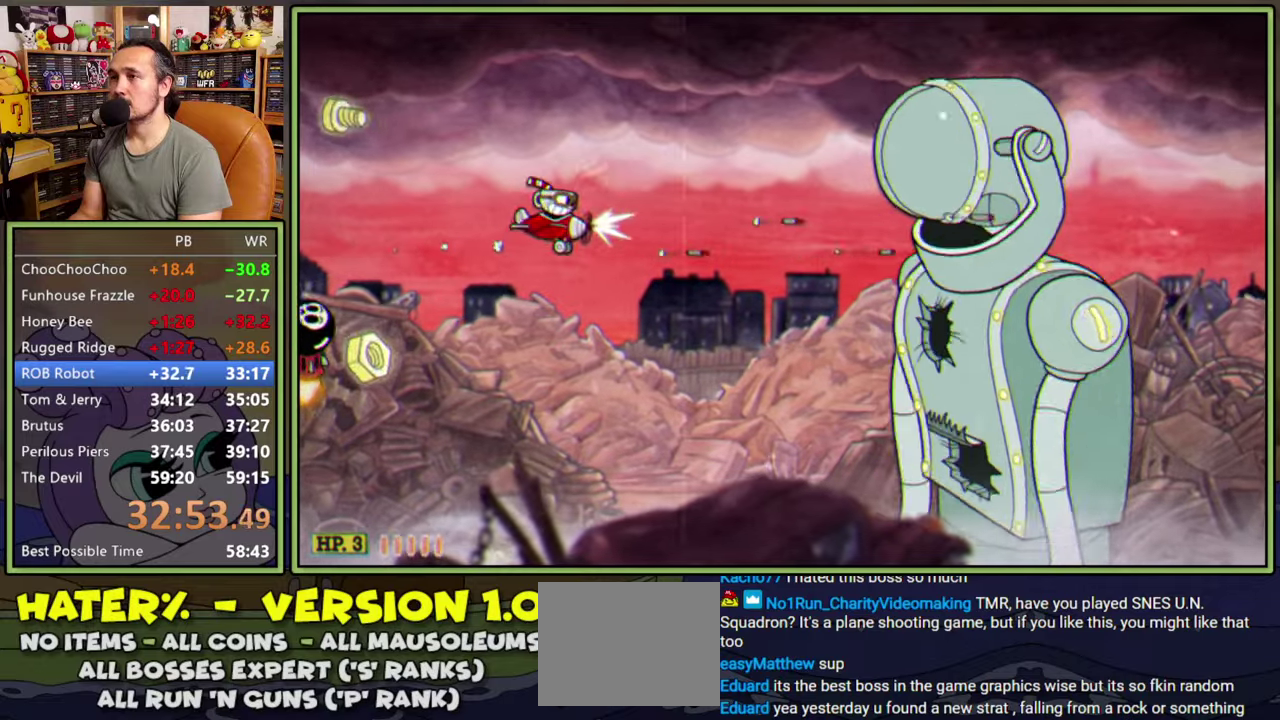
{"buttons": ["L1"], "right_stick": "center", "events": [[50, "DPAD_UP", "up"]]}
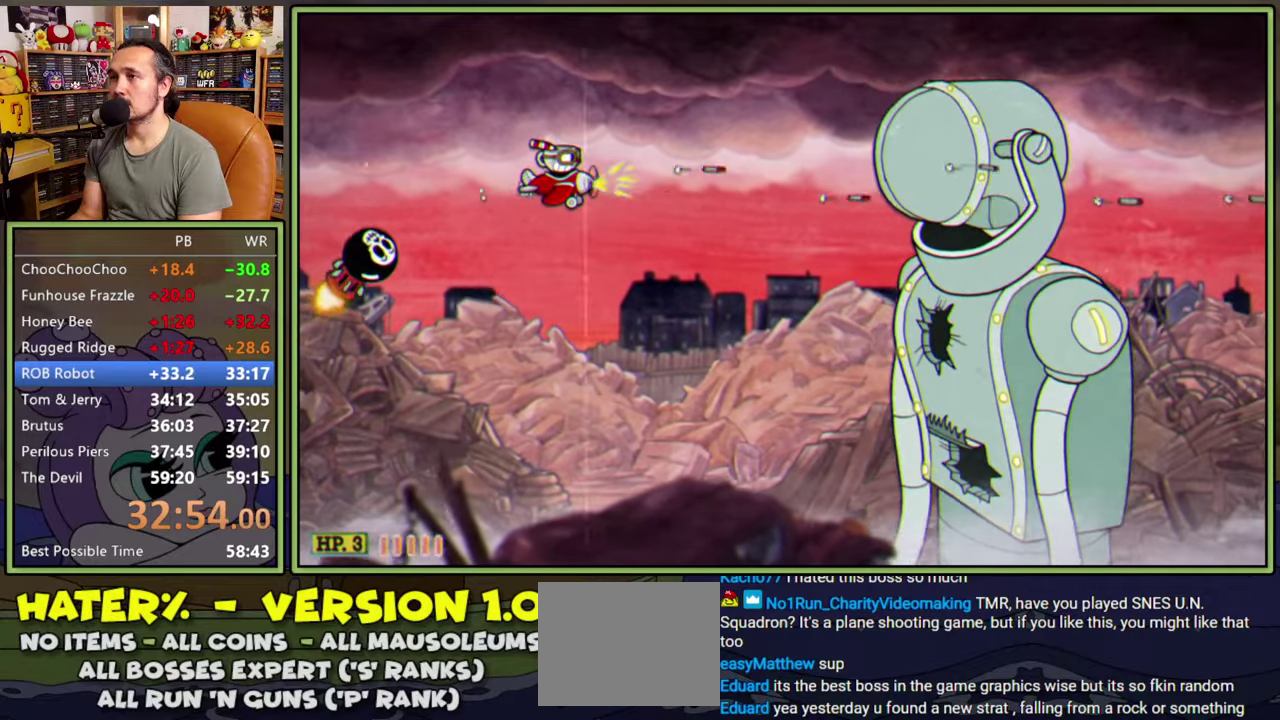
{"buttons": ["Y", "L1", "DPAD_LEFT"], "right_stick": "center", "events": [[16, "DPAD_UP", "down"], [233, "DPAD_LEFT", "down"], [350, "Y", "down"], [366, "DPAD_UP", "up"]]}
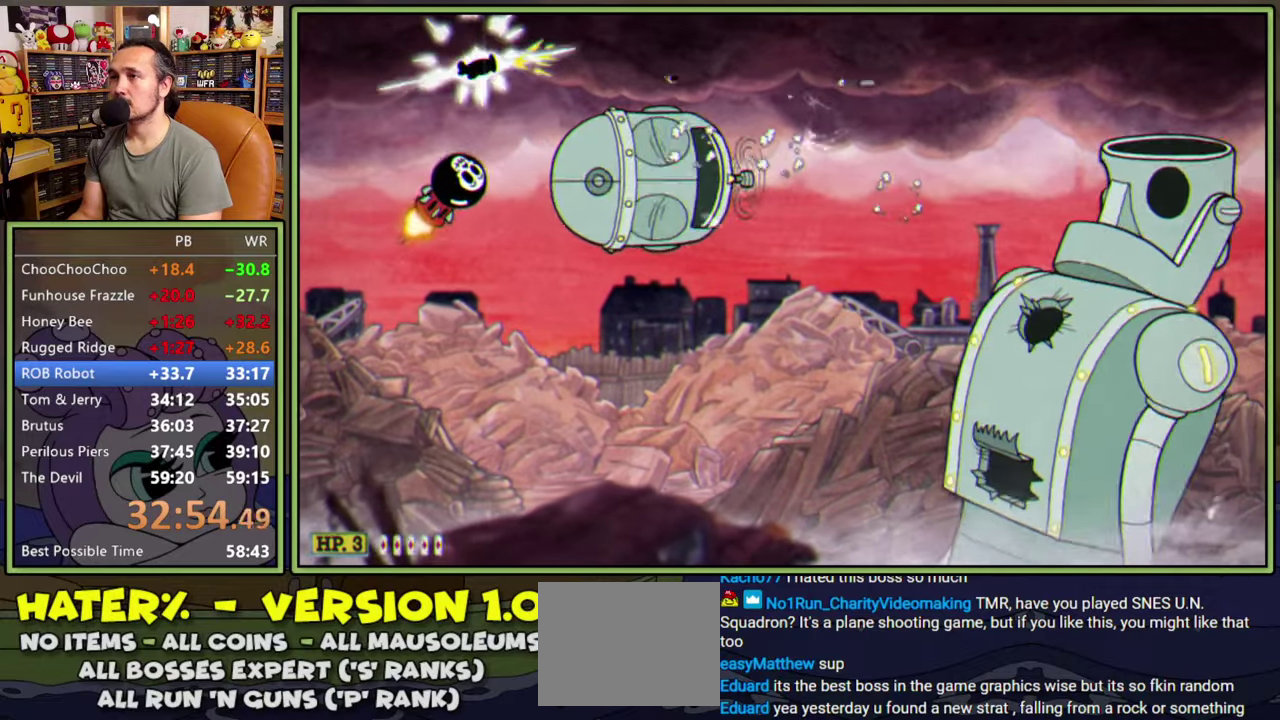
{"buttons": ["L1", "DPAD_DOWN", "DPAD_LEFT"], "right_stick": "center", "events": [[100, "DPAD_DOWN", "down"], [150, "Y", "up"]]}
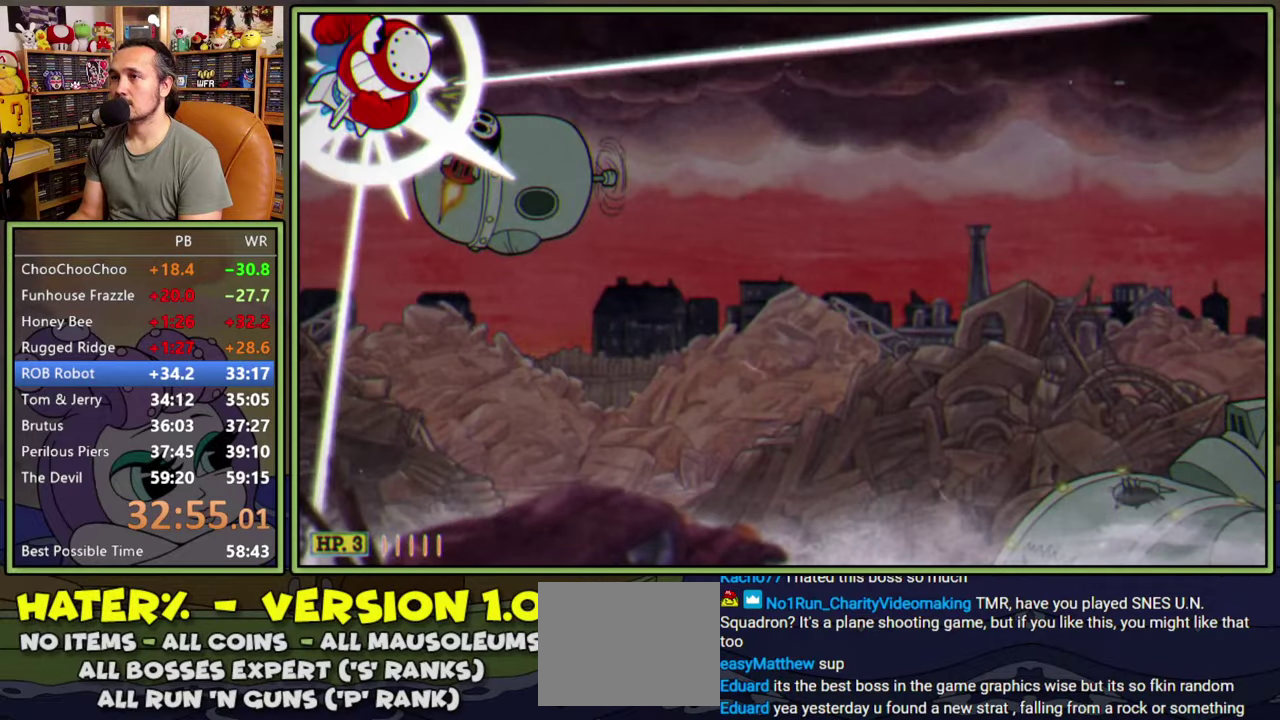
{"buttons": ["L1", "DPAD_DOWN", "DPAD_LEFT"], "right_stick": "center", "events": []}
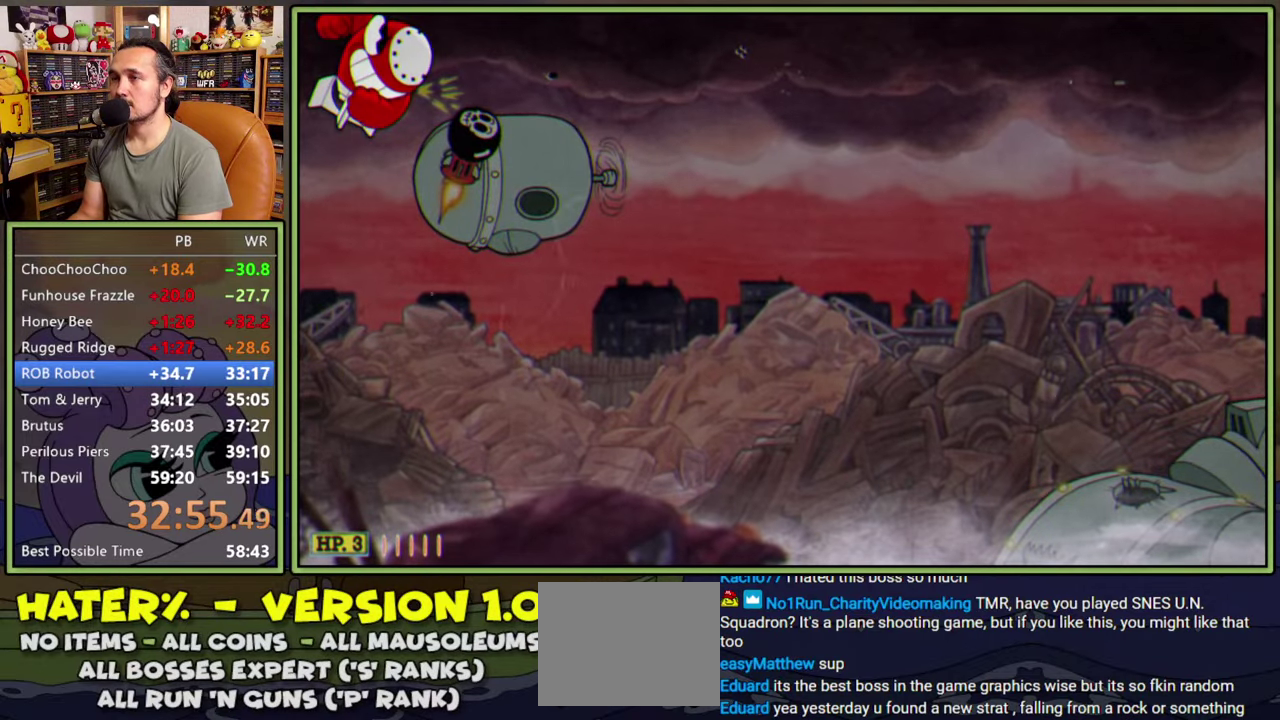
{"buttons": ["L1", "DPAD_DOWN"], "right_stick": "center", "events": [[316, "DPAD_LEFT", "up"]]}
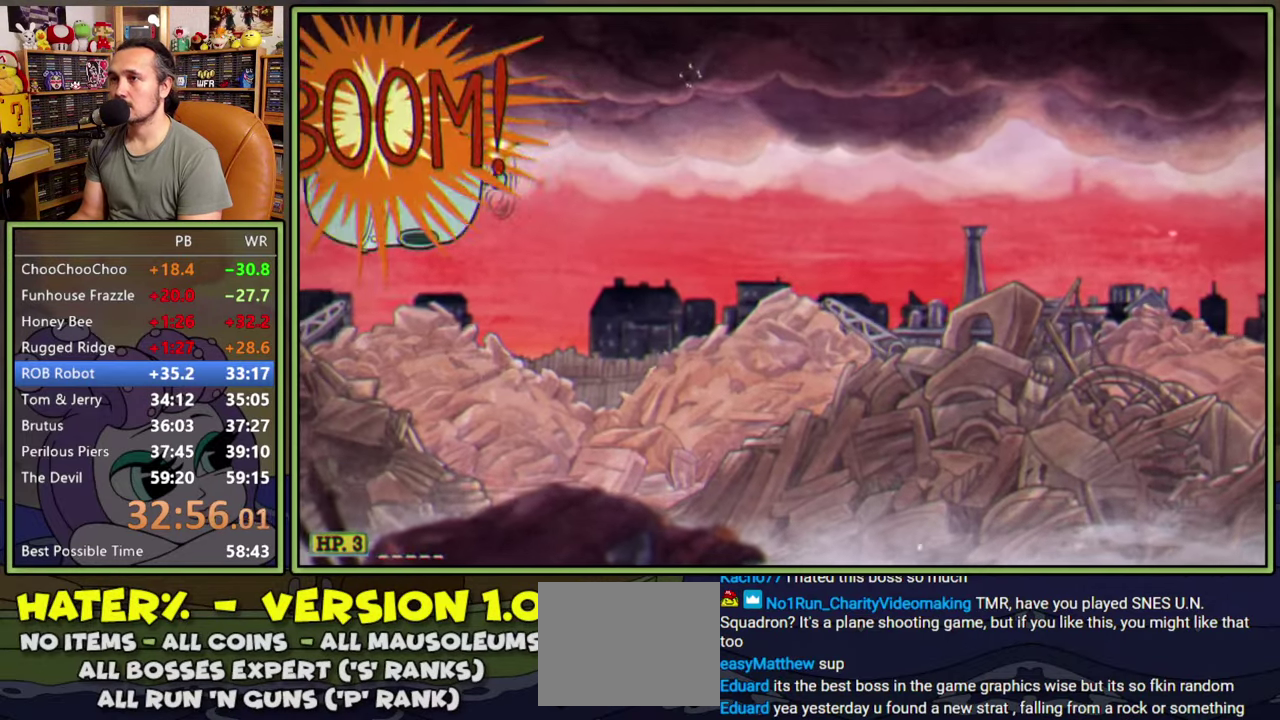
{"buttons": ["L1", "DPAD_DOWN"], "right_stick": "center", "events": [[83, "DPAD_LEFT", "down"], [366, "DPAD_LEFT", "up"]]}
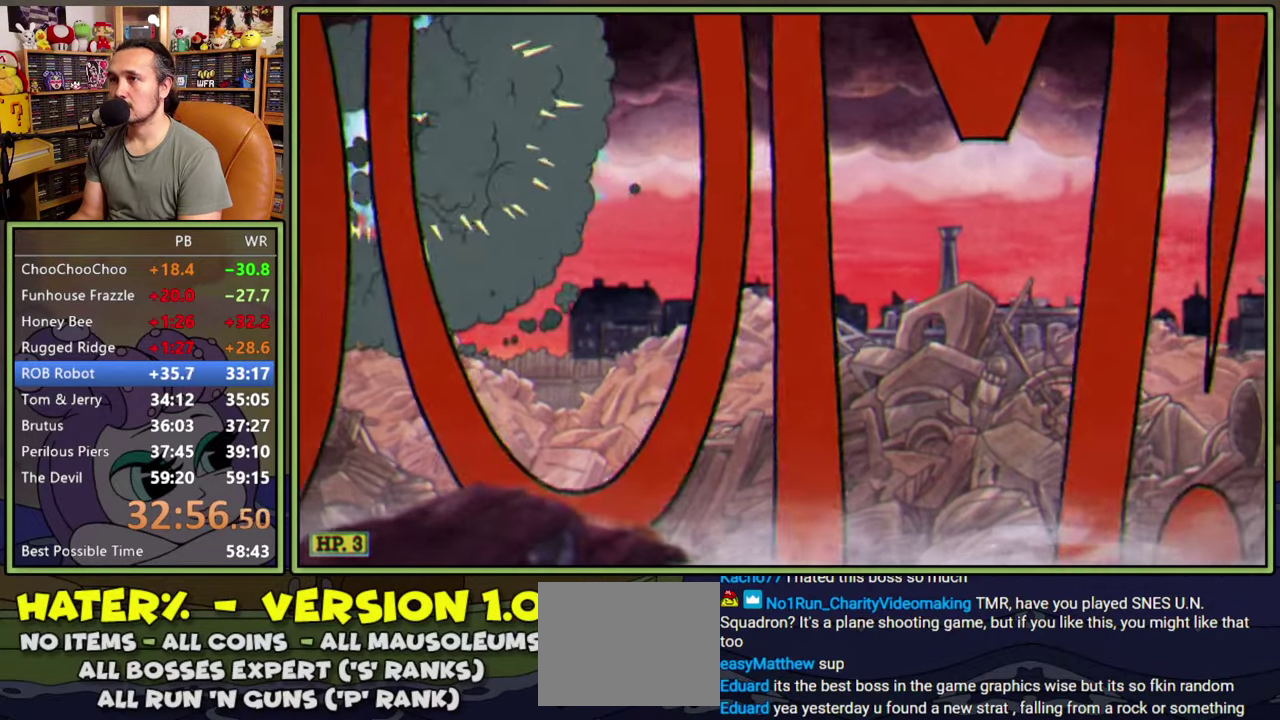
{"buttons": ["L1", "DPAD_DOWN", "DPAD_LEFT"], "right_stick": "center", "events": [[233, "Y", "down"], [450, "DPAD_LEFT", "down"], [483, "Y", "up"]]}
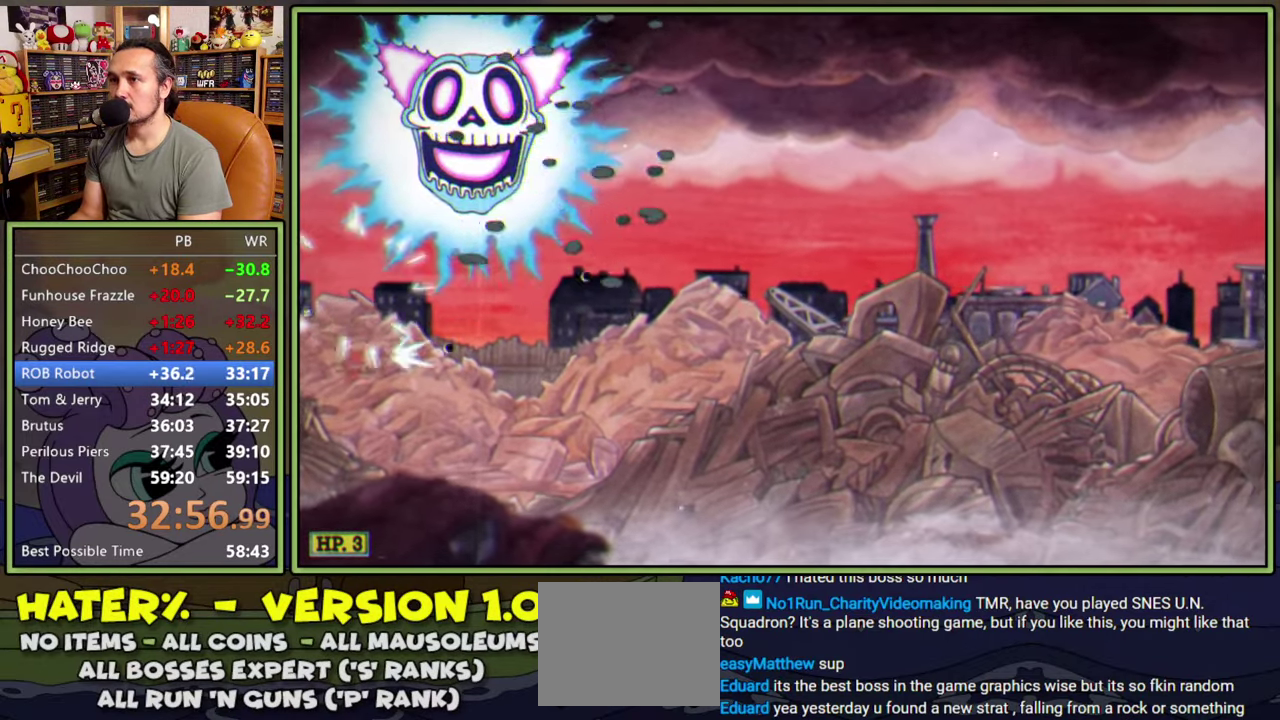
{"buttons": ["L1", "DPAD_UP", "DPAD_RIGHT"], "right_stick": "center", "events": [[350, "DPAD_LEFT", "up"], [400, "DPAD_DOWN", "up"], [466, "DPAD_RIGHT", "down"], [466, "DPAD_UP", "down"]]}
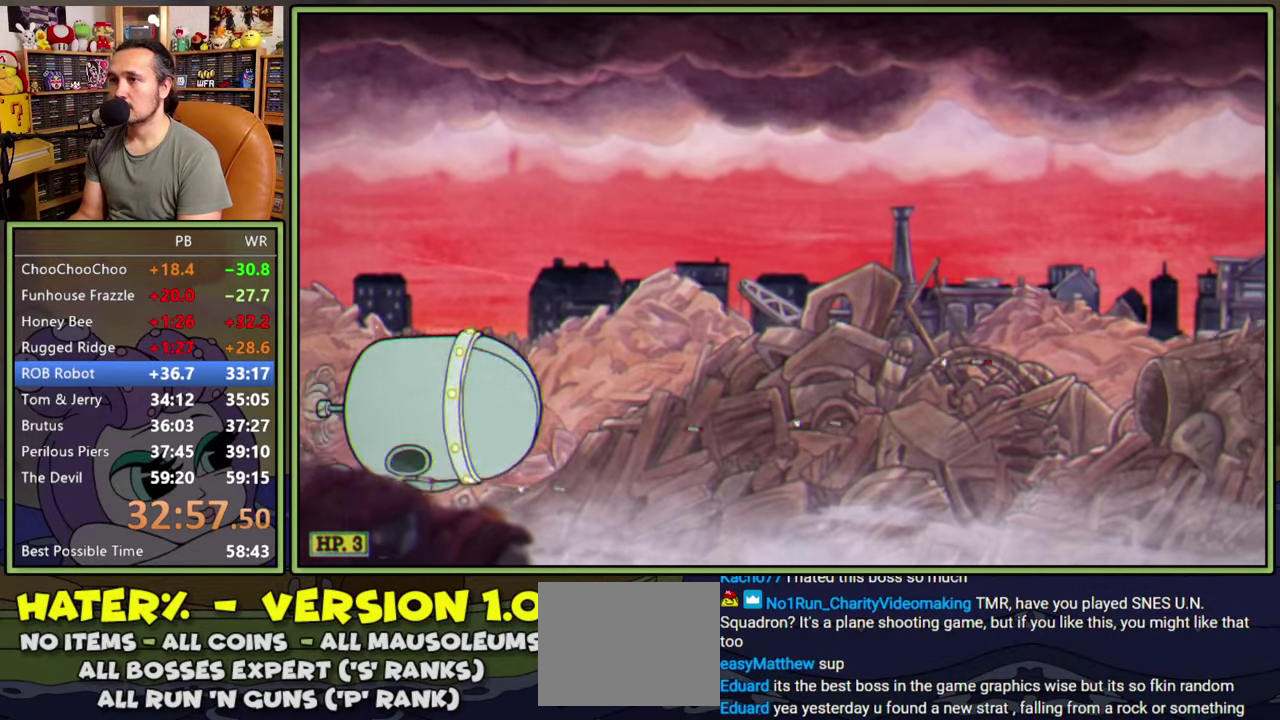
{"buttons": ["L1", "DPAD_RIGHT"], "right_stick": "center", "events": [[166, "DPAD_UP", "up"]]}
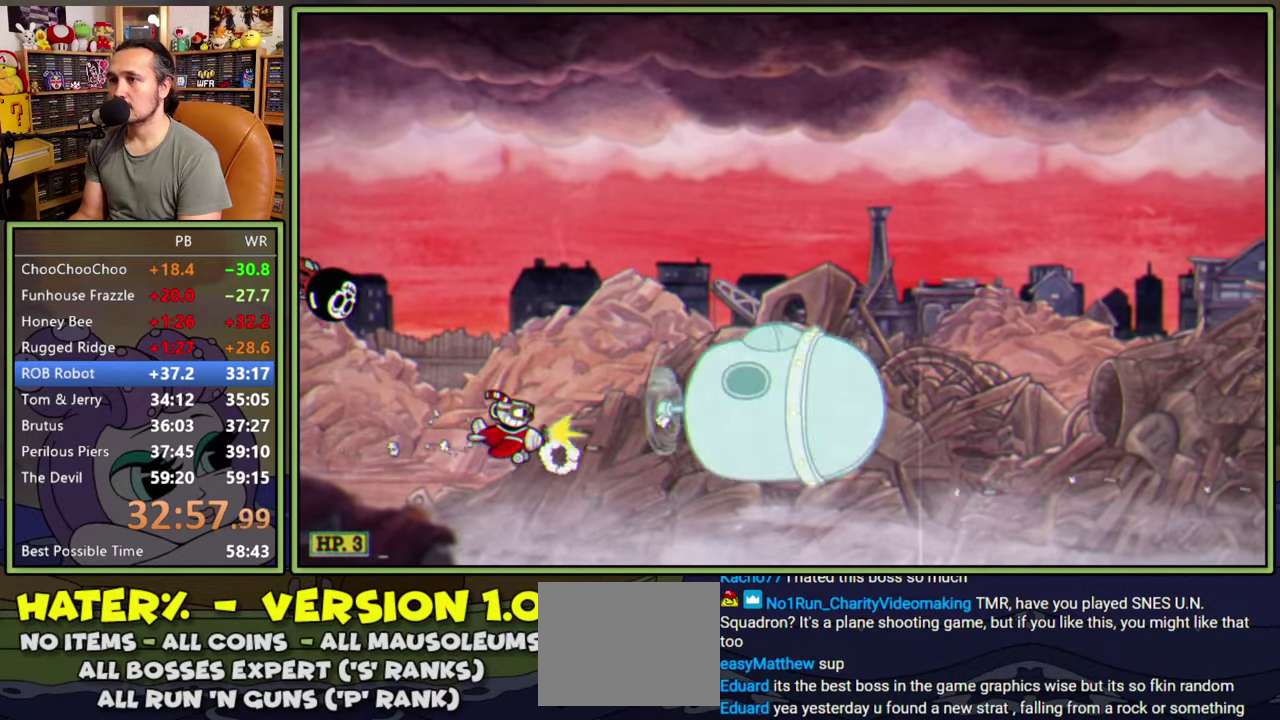
{"buttons": ["L1", "DPAD_RIGHT"], "right_stick": "center", "events": []}
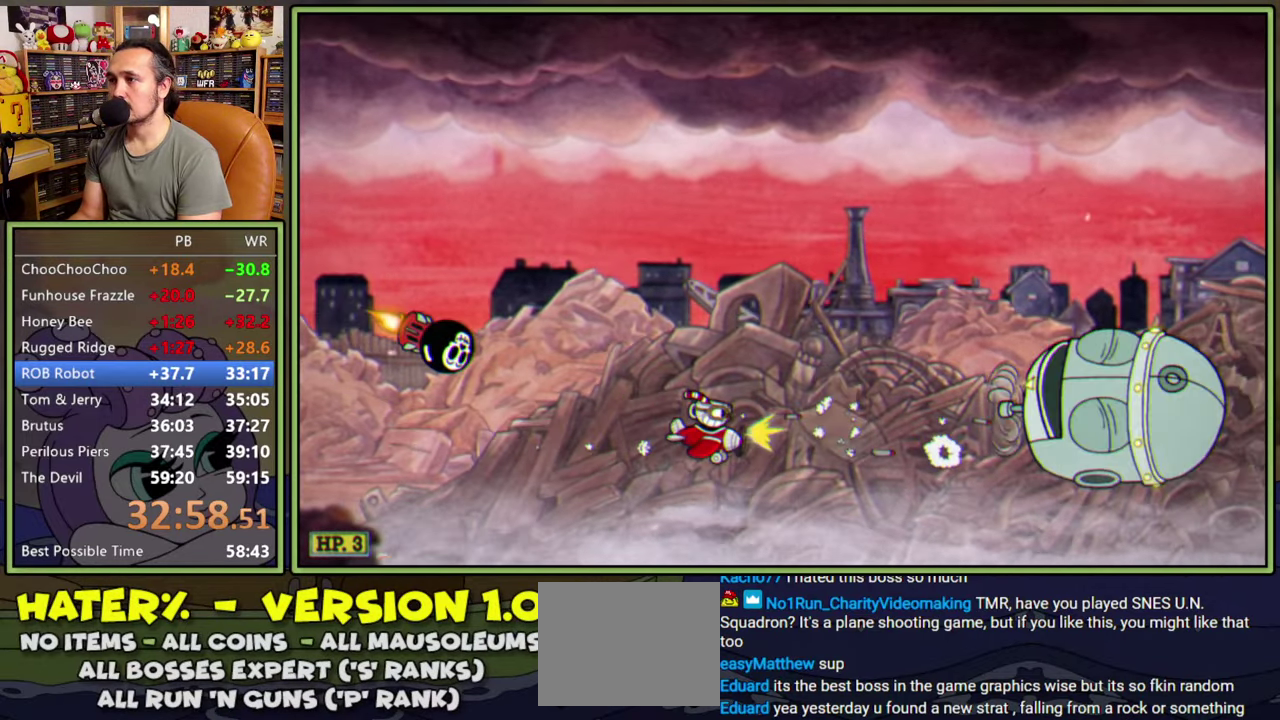
{"buttons": ["L1", "DPAD_UP", "DPAD_RIGHT"], "right_stick": "center", "events": [[216, "DPAD_DOWN", "down"], [366, "DPAD_DOWN", "up"], [466, "DPAD_UP", "down"]]}
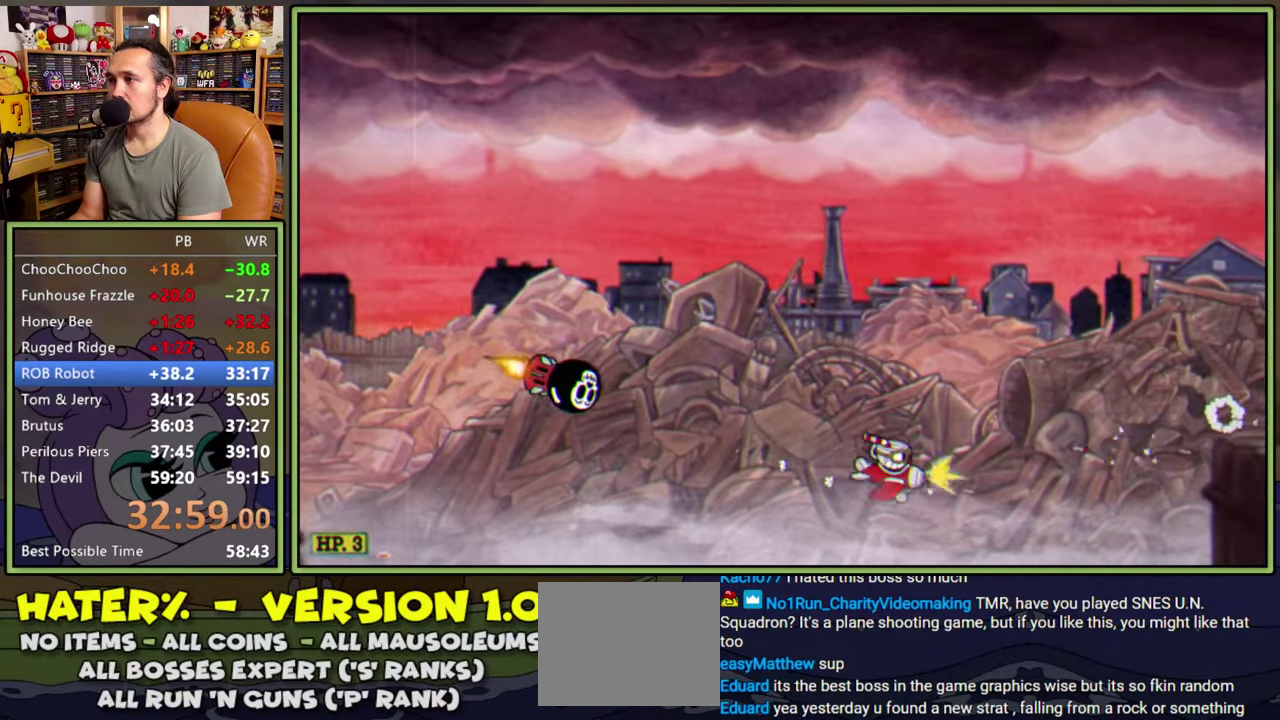
{"buttons": ["Y", "L1", "DPAD_UP", "DPAD_LEFT"], "right_stick": "center", "events": [[50, "DPAD_RIGHT", "up"], [216, "Y", "down"], [316, "DPAD_LEFT", "down"]]}
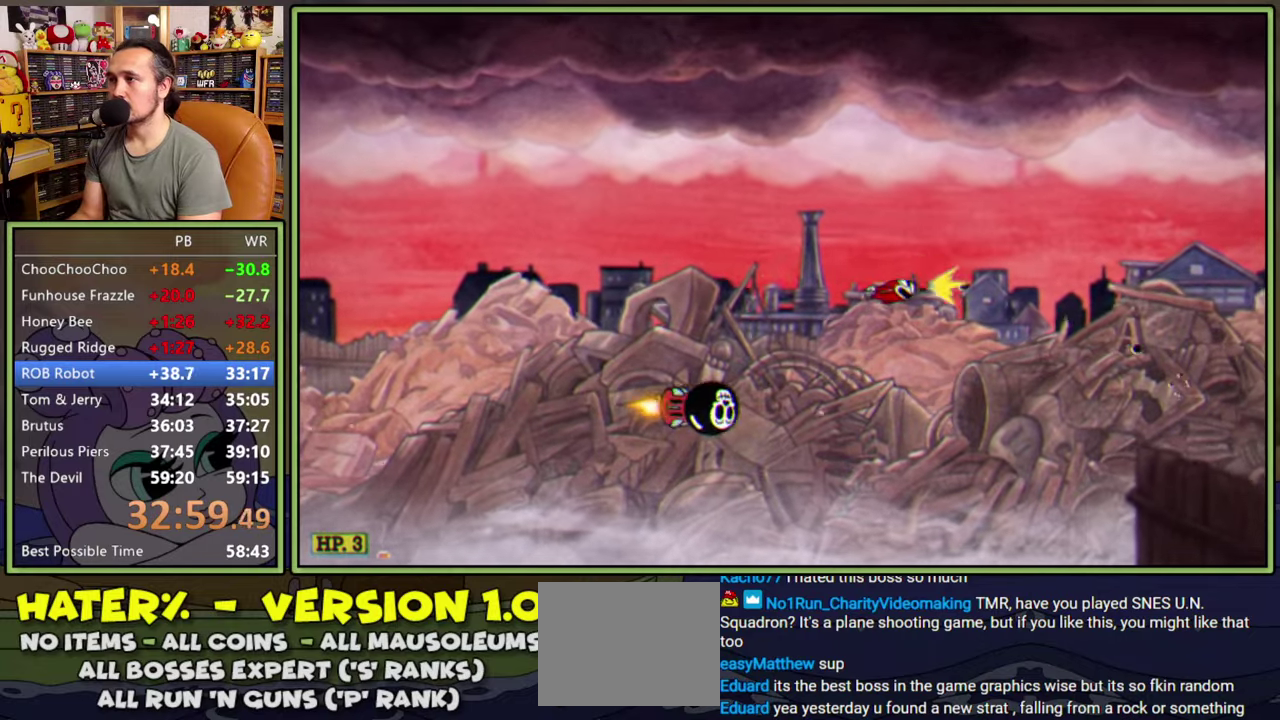
{"buttons": ["L1", "DPAD_UP", "DPAD_LEFT"], "right_stick": "center", "events": [[50, "Y", "up"]]}
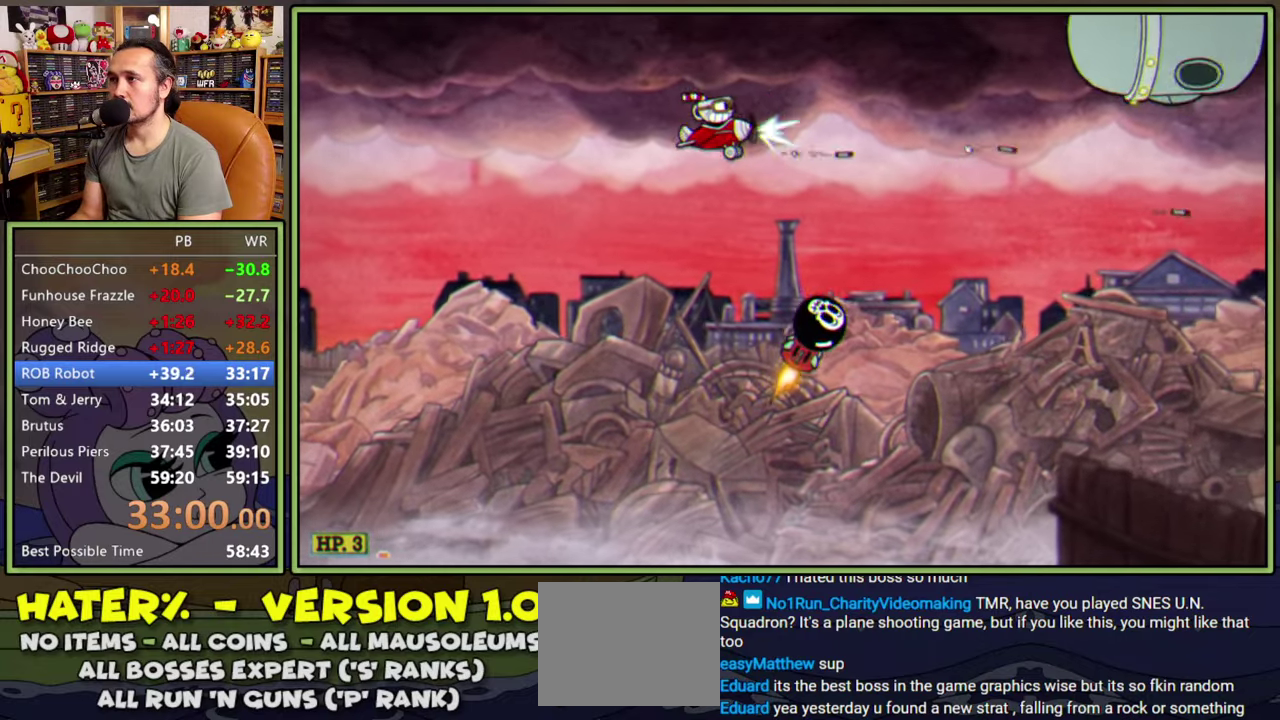
{"buttons": ["L1", "DPAD_DOWN", "DPAD_LEFT"], "right_stick": "center", "events": [[250, "DPAD_UP", "up"], [400, "DPAD_DOWN", "down"]]}
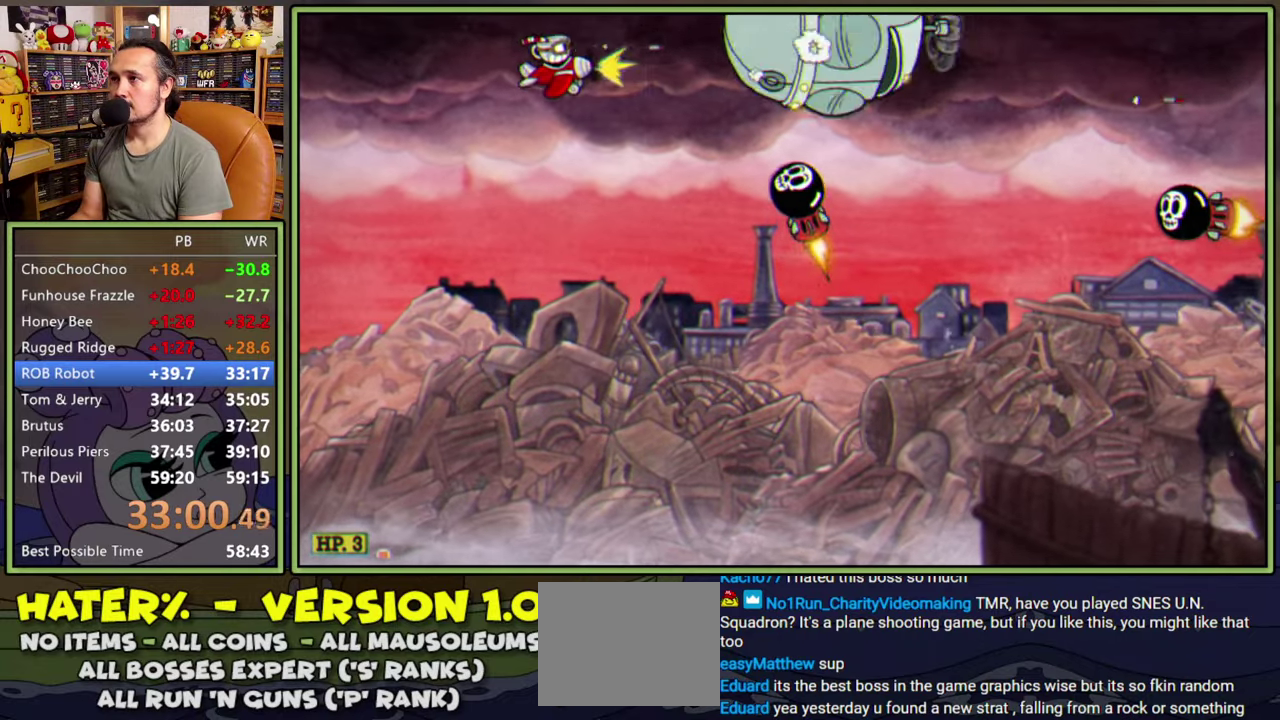
{"buttons": ["L1", "DPAD_DOWN", "DPAD_LEFT"], "right_stick": "center", "events": [[150, "DPAD_DOWN", "up"], [216, "DPAD_DOWN", "down"]]}
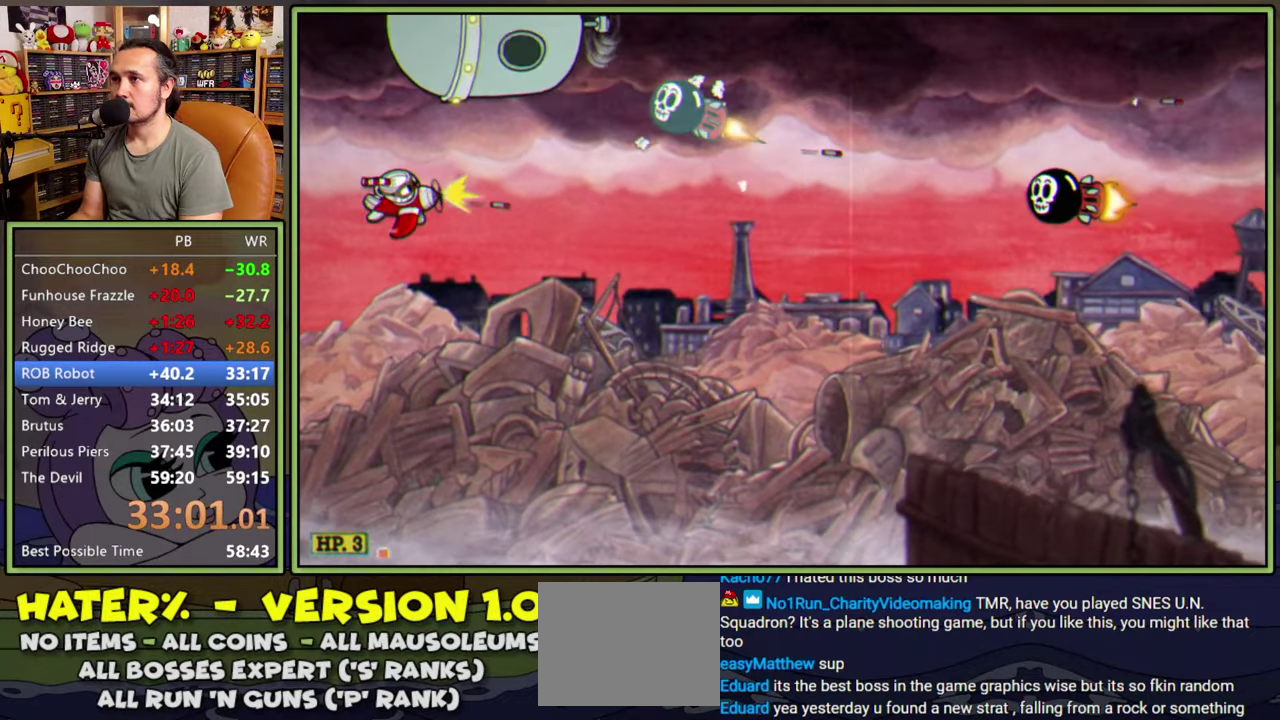
{"buttons": ["L1", "DPAD_DOWN", "DPAD_RIGHT"], "right_stick": "center", "events": [[50, "DPAD_LEFT", "up"], [50, "DPAD_RIGHT", "down"], [66, "DPAD_DOWN", "up"], [266, "DPAD_UP", "down"], [316, "DPAD_UP", "up"], [383, "DPAD_DOWN", "down"], [450, "DPAD_RIGHT", "up"], [500, "DPAD_RIGHT", "down"]]}
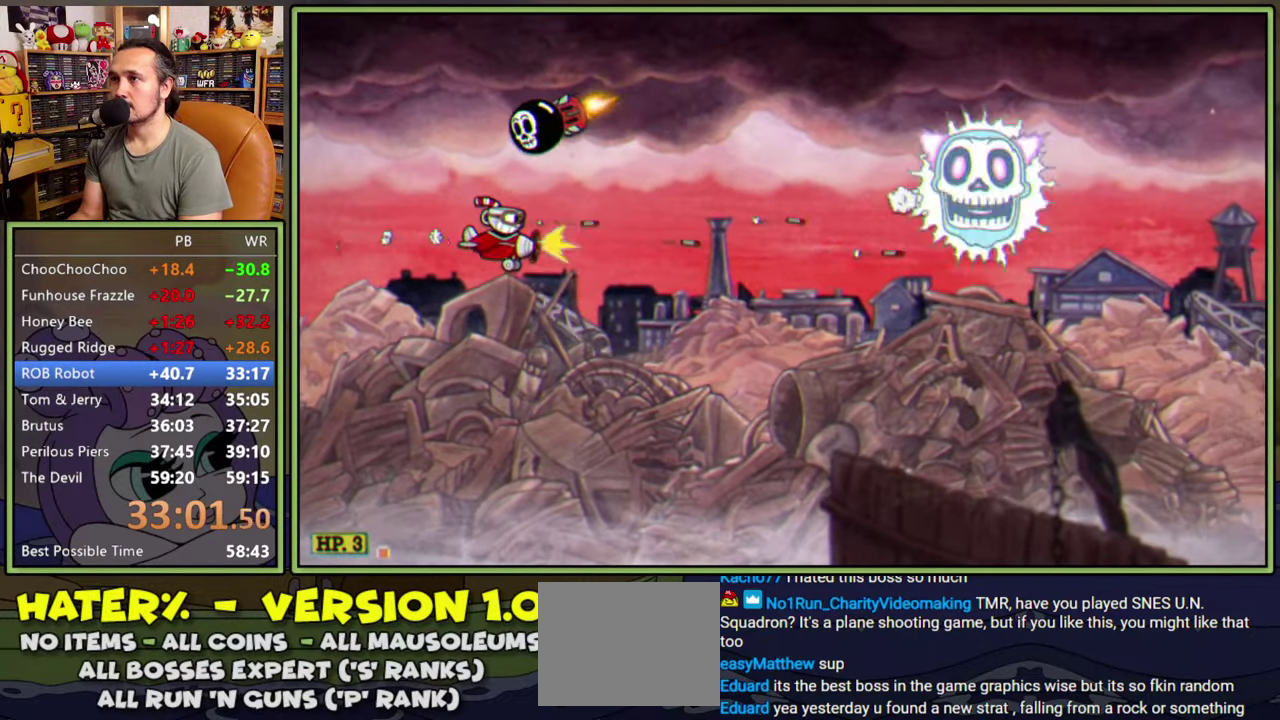
{"buttons": ["Y", "L1", "DPAD_RIGHT"], "right_stick": "center", "events": [[316, "Y", "down"], [500, "DPAD_DOWN", "up"]]}
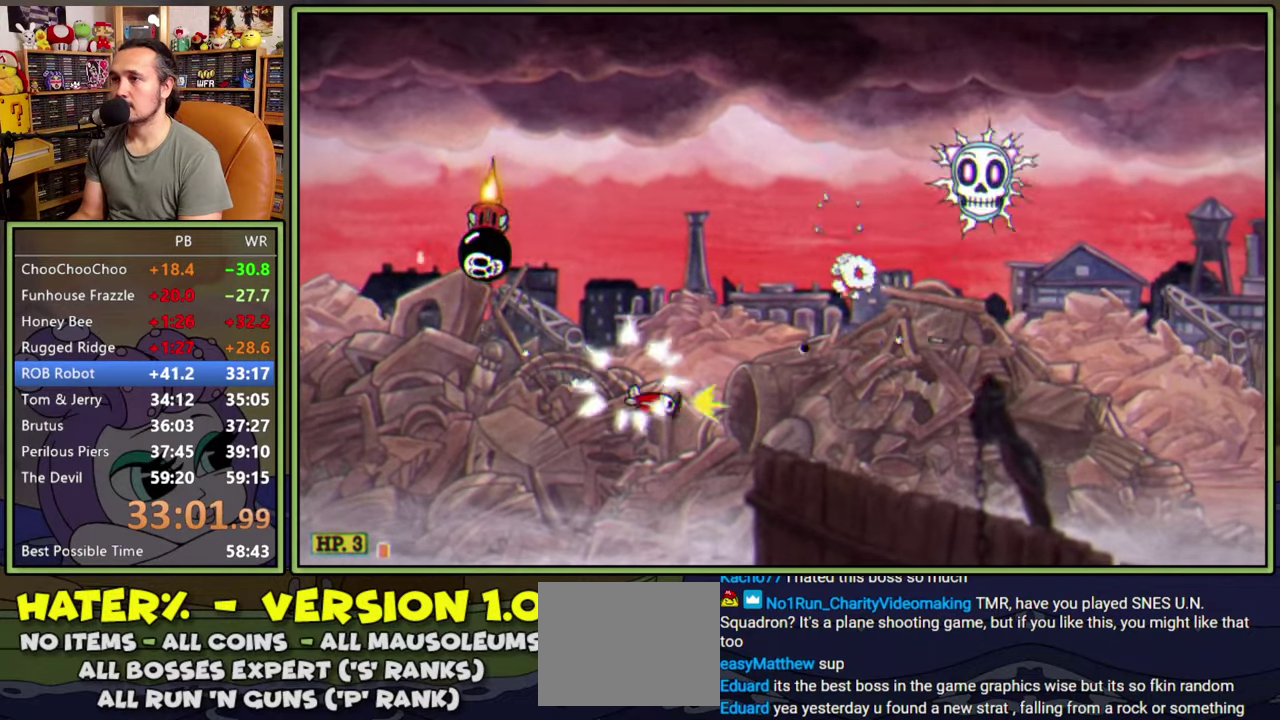
{"buttons": ["L1", "DPAD_UP", "DPAD_RIGHT"], "right_stick": "center", "events": [[16, "DPAD_DOWN", "down"], [83, "DPAD_DOWN", "up"], [100, "Y", "up"], [166, "DPAD_RIGHT", "up"], [183, "DPAD_RIGHT", "down"], [300, "DPAD_RIGHT", "up"], [400, "DPAD_UP", "down"], [500, "DPAD_RIGHT", "down"]]}
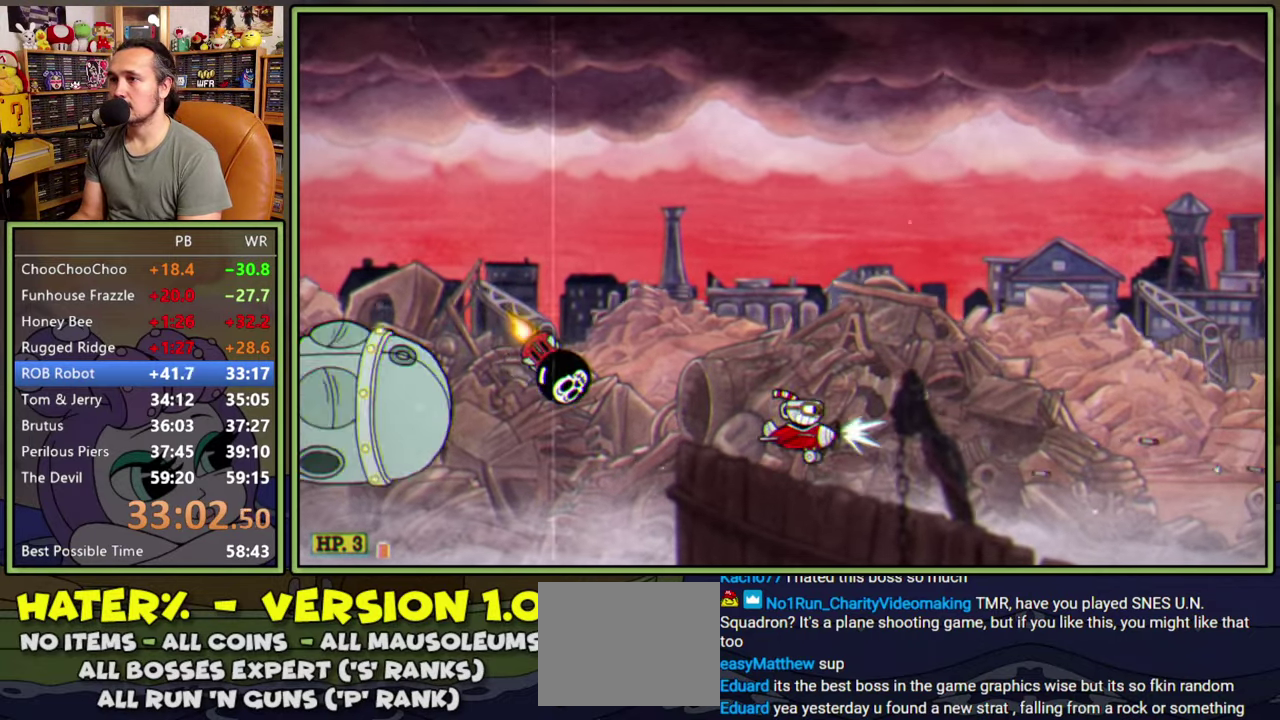
{"buttons": ["Y", "L1", "DPAD_UP", "DPAD_LEFT"], "right_stick": "center", "events": [[116, "Y", "down"], [150, "DPAD_RIGHT", "up"], [250, "DPAD_LEFT", "down"]]}
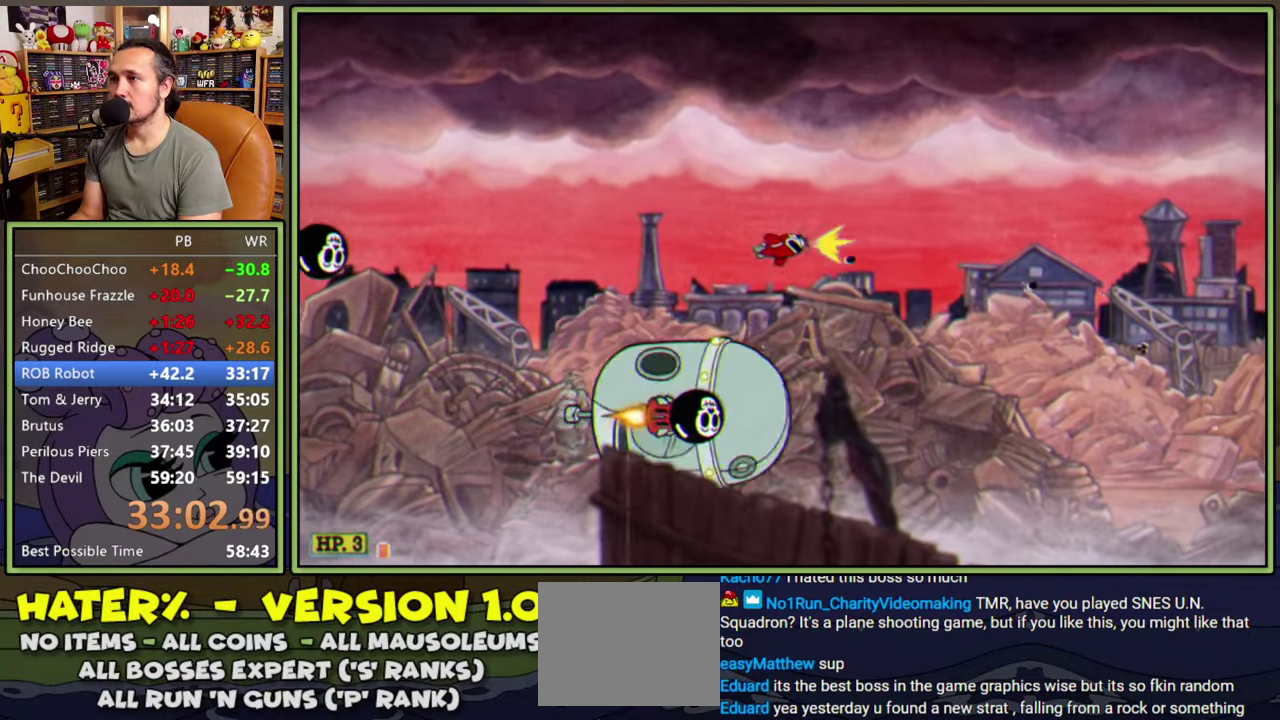
{"buttons": ["L1", "DPAD_UP"], "right_stick": "center", "events": [[66, "DPAD_UP", "up"], [200, "Y", "up"], [233, "DPAD_DOWN", "down"], [283, "DPAD_LEFT", "up"], [383, "DPAD_DOWN", "up"], [400, "DPAD_UP", "down"]]}